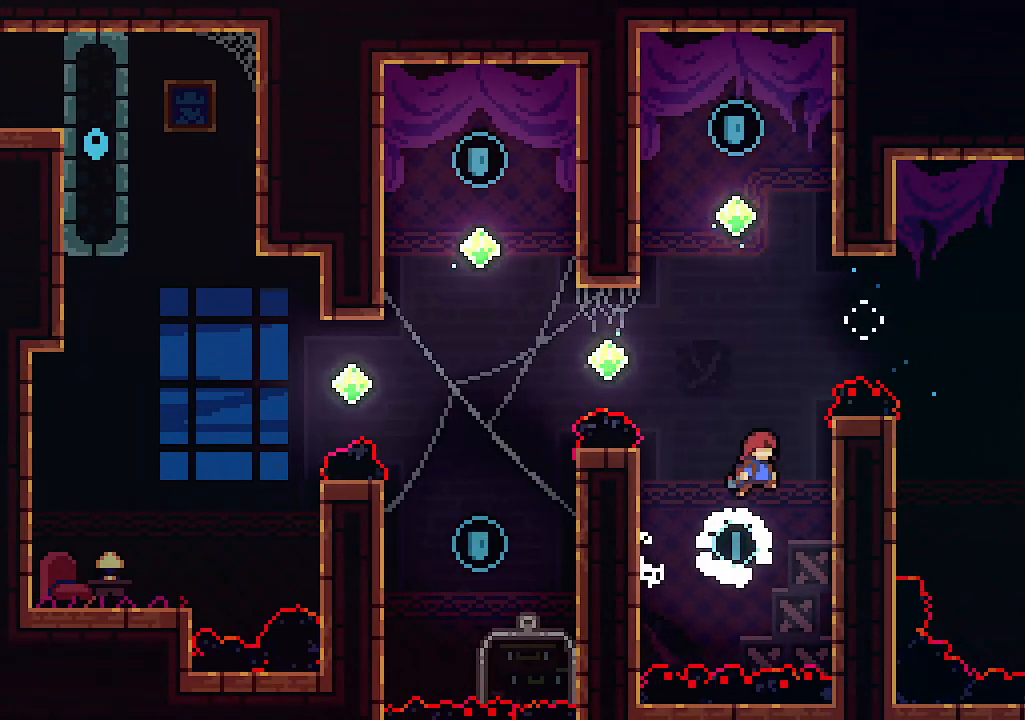
Gameplay with keyboard; each line is a JSON object with the keys held at the frame after it. "events" lists presses ("down") and releases ("up") of "c", "down", "left", "right", "s", "shift", "up", "x" and "z" between this image and that frame as [ms after this image, input, new state], when the widget could be followed in between. No other keys are recorded. Mouse input is not recorded.
{"keys": ["up", "z"], "events": [[200, "z", "down"], [266, "up", "down"], [433, "right", "up"], [433, "z", "up"], [500, "z", "down"]]}
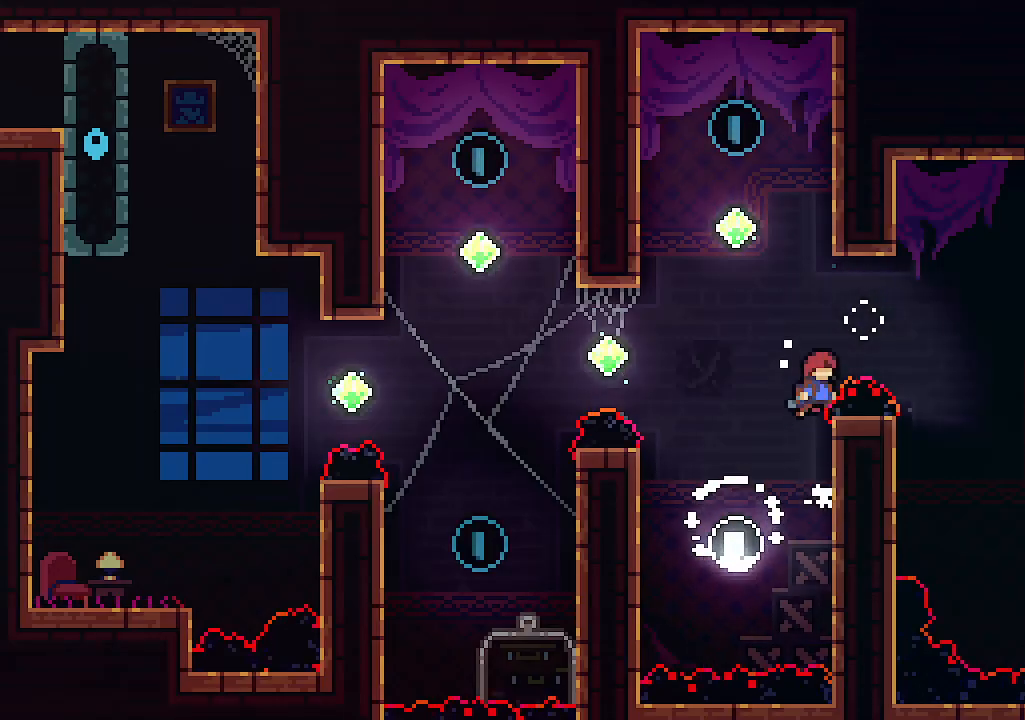
{"keys": ["right", "z"], "events": [[33, "c", "down"], [66, "z", "up"], [166, "c", "up"], [400, "right", "down"], [500, "up", "up"], [500, "z", "down"]]}
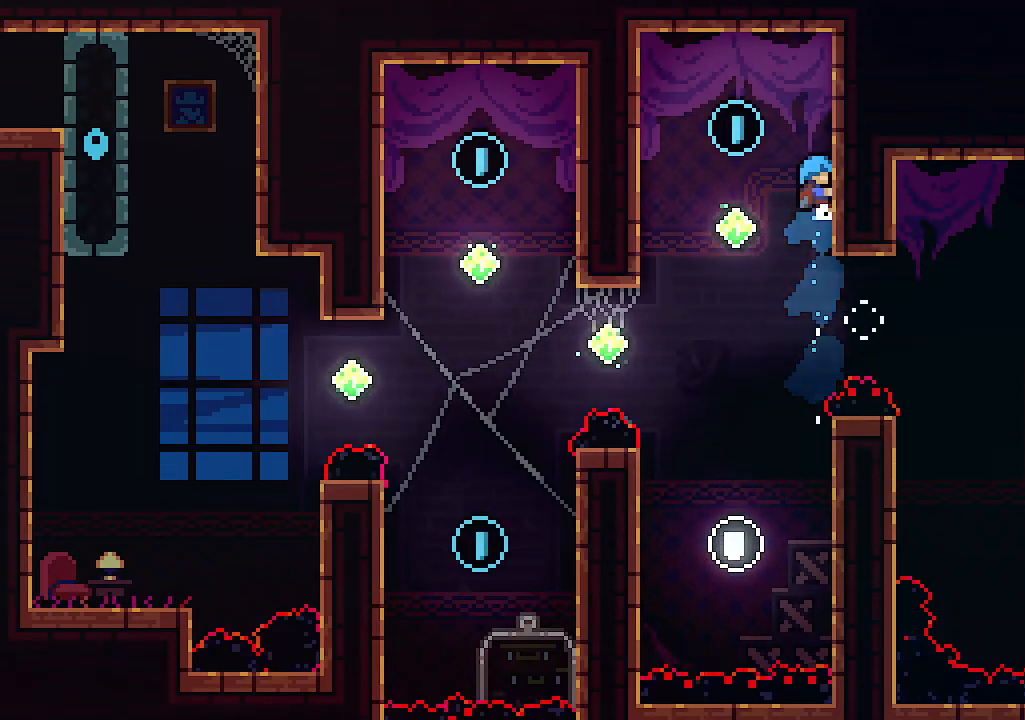
{"keys": [], "events": [[133, "left", "down"], [200, "right", "up"], [333, "left", "up"], [333, "z", "up"]]}
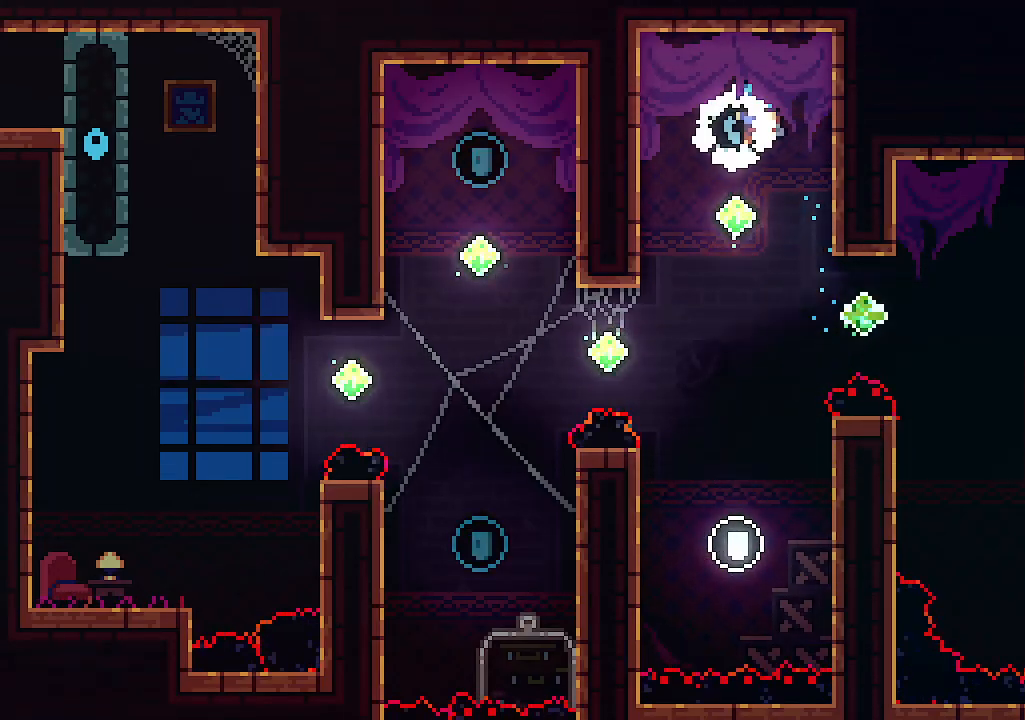
{"keys": ["c", "left"], "events": [[166, "left", "down"], [433, "c", "down"]]}
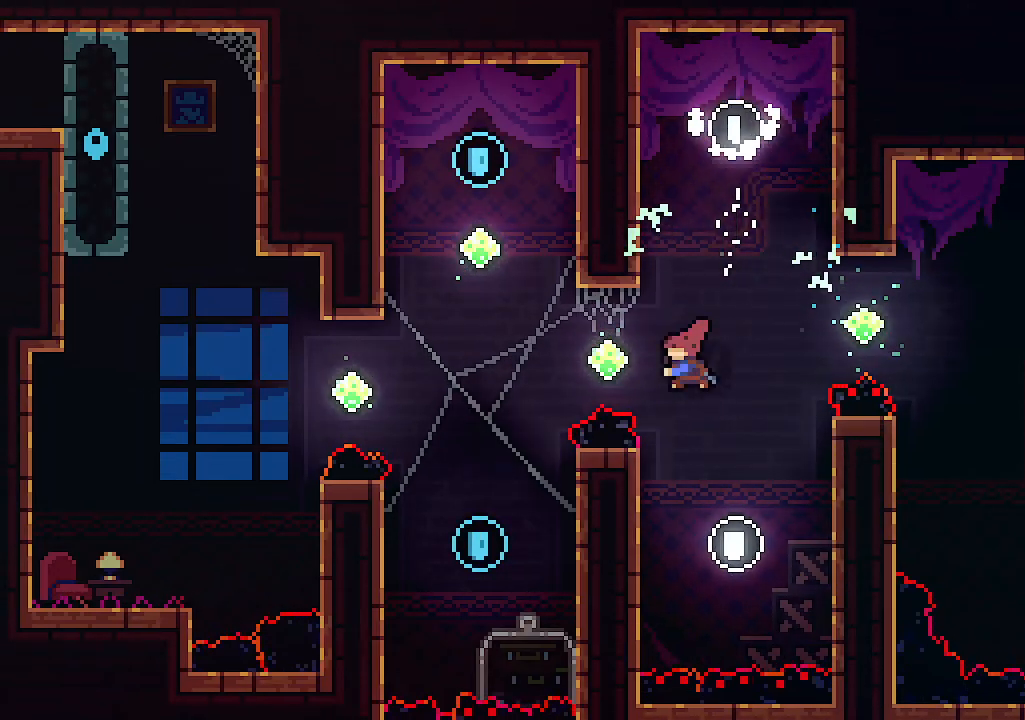
{"keys": ["left"], "events": [[33, "c", "up"], [133, "left", "up"], [400, "left", "down"]]}
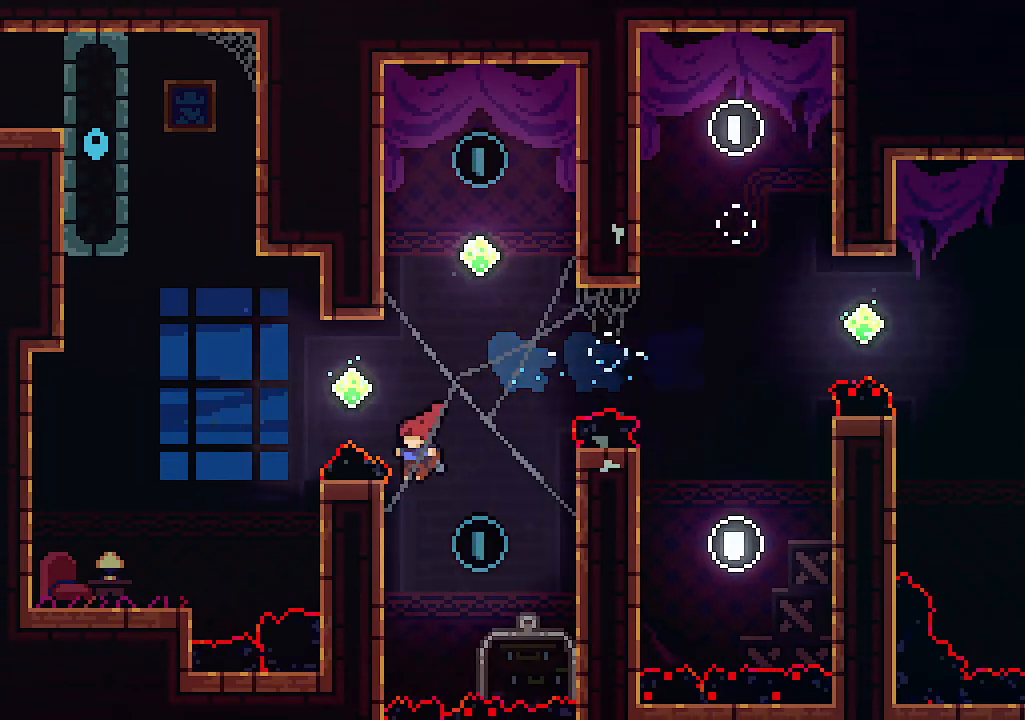
{"keys": ["right"], "events": [[133, "right", "down"], [200, "left", "up"], [233, "z", "down"], [500, "z", "up"]]}
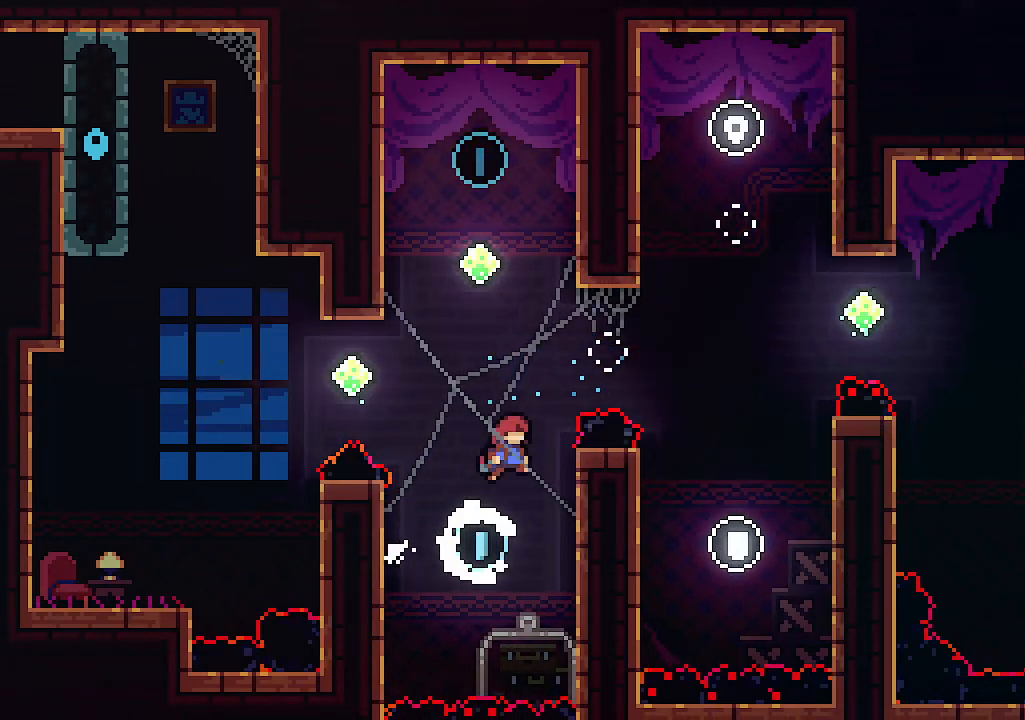
{"keys": ["c", "up"], "events": [[166, "up", "down"], [200, "right", "up"], [200, "z", "down"], [366, "c", "down"], [433, "z", "up"]]}
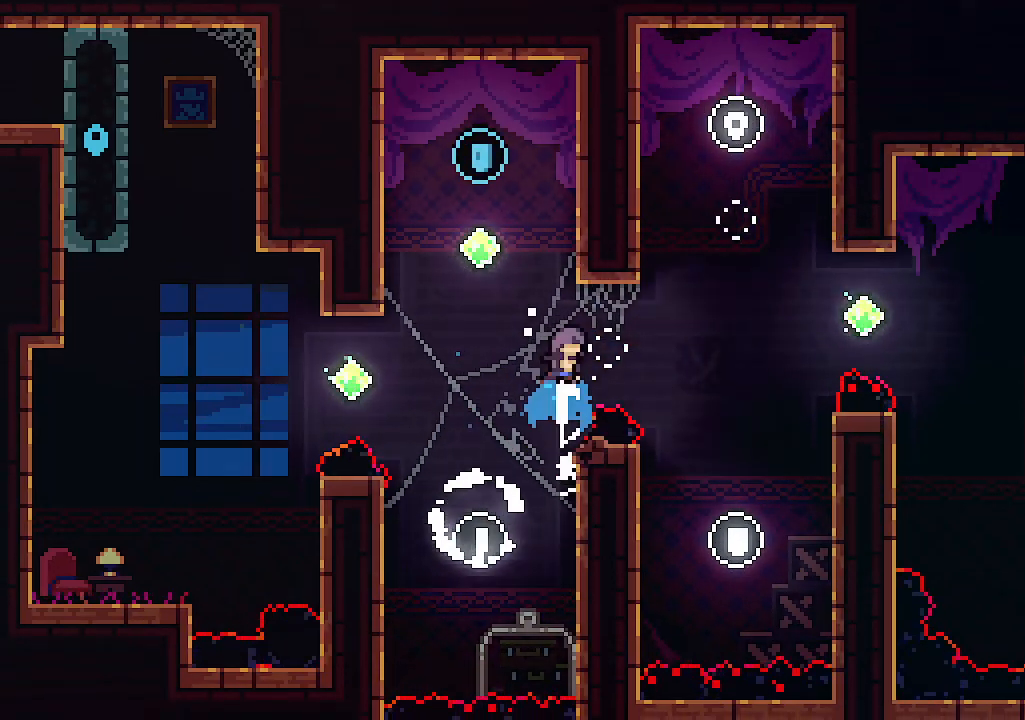
{"keys": ["left", "z"], "events": [[33, "c", "up"], [266, "right", "down"], [366, "up", "up"], [400, "z", "down"], [466, "left", "down"], [466, "right", "up"]]}
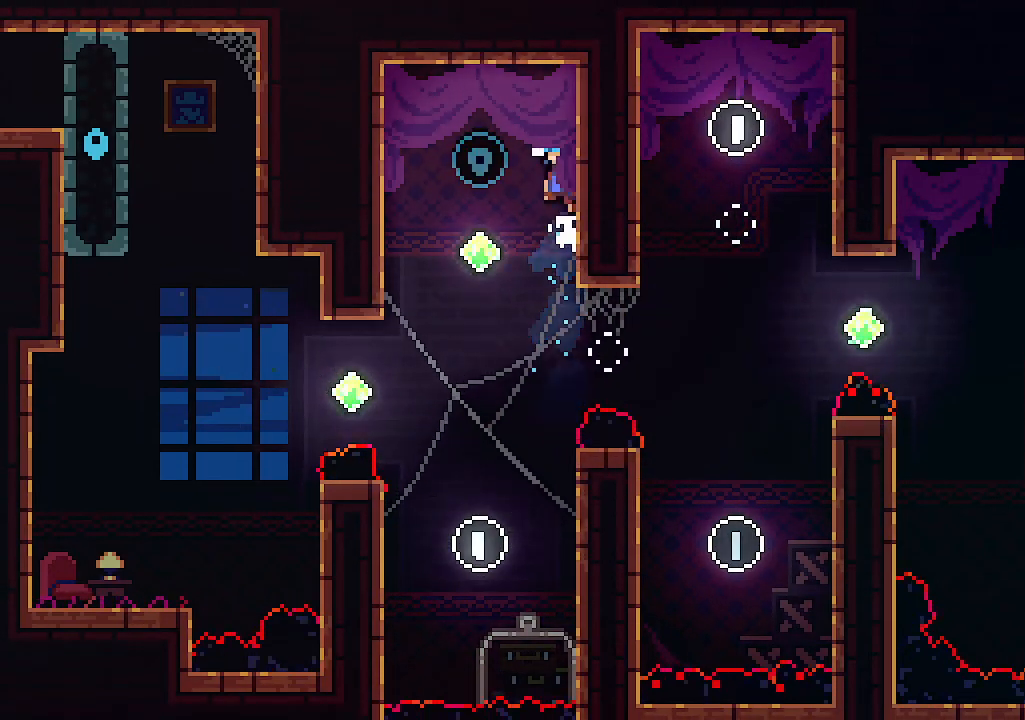
{"keys": ["left"], "events": [[100, "z", "up"], [133, "left", "up"], [433, "left", "down"]]}
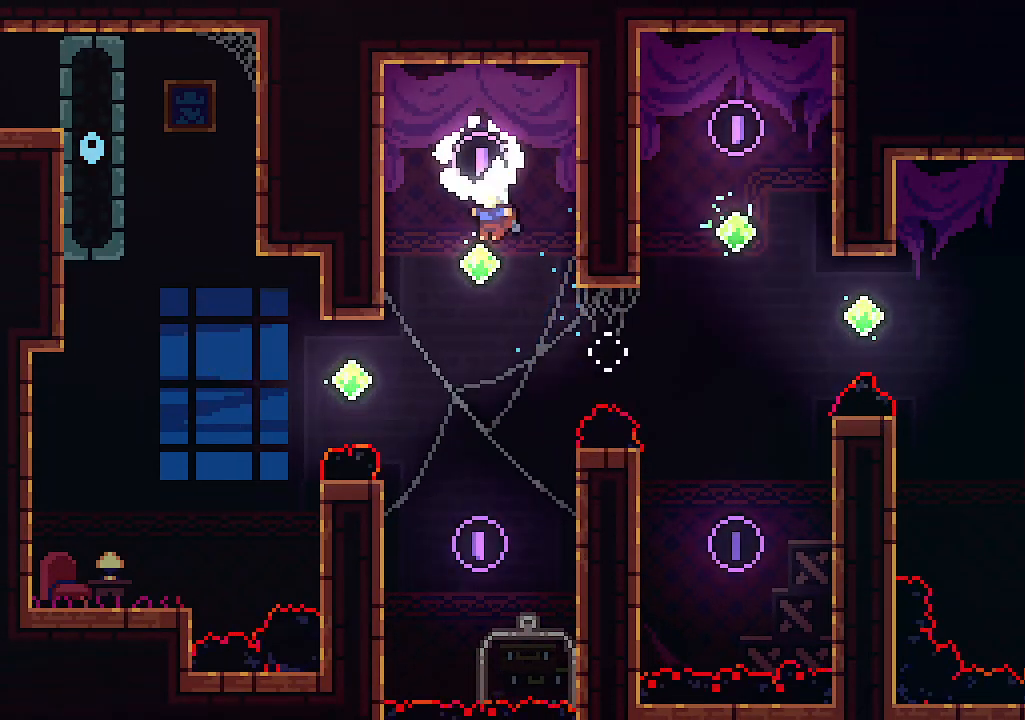
{"keys": ["left"], "events": [[266, "c", "down"], [400, "c", "up"]]}
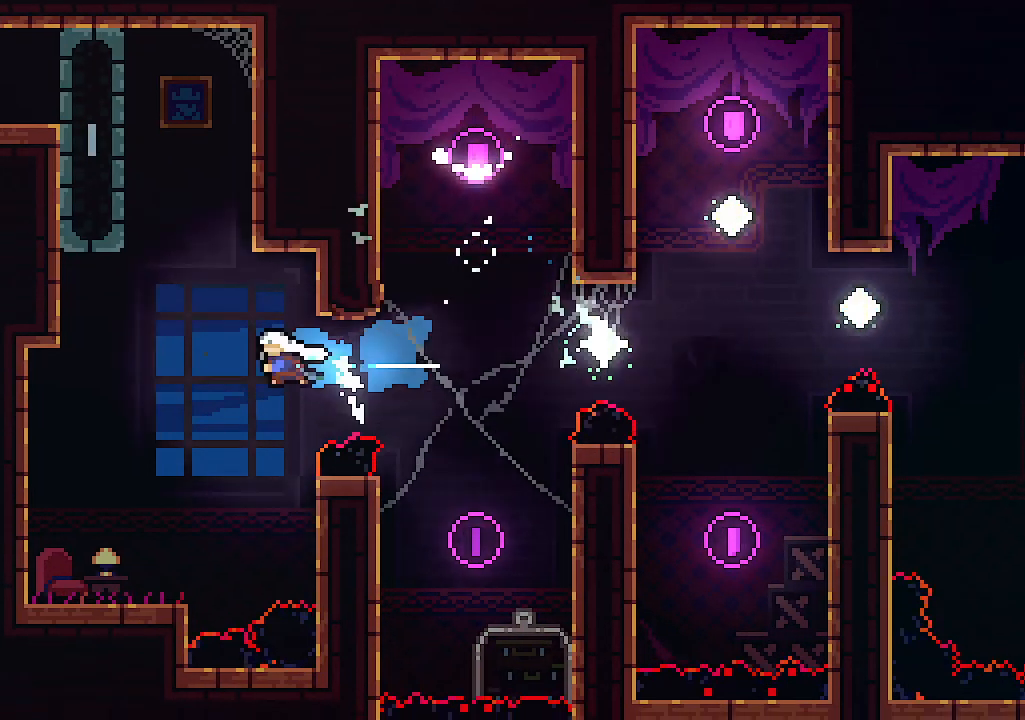
{"keys": [], "events": [[133, "left", "up"]]}
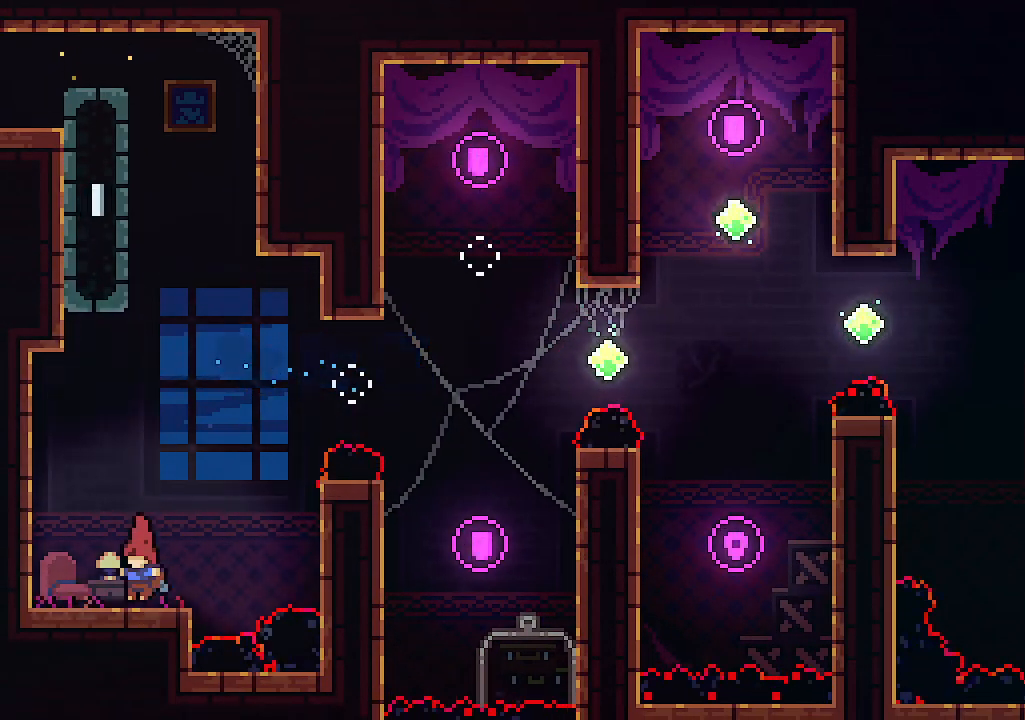
{"keys": [], "events": []}
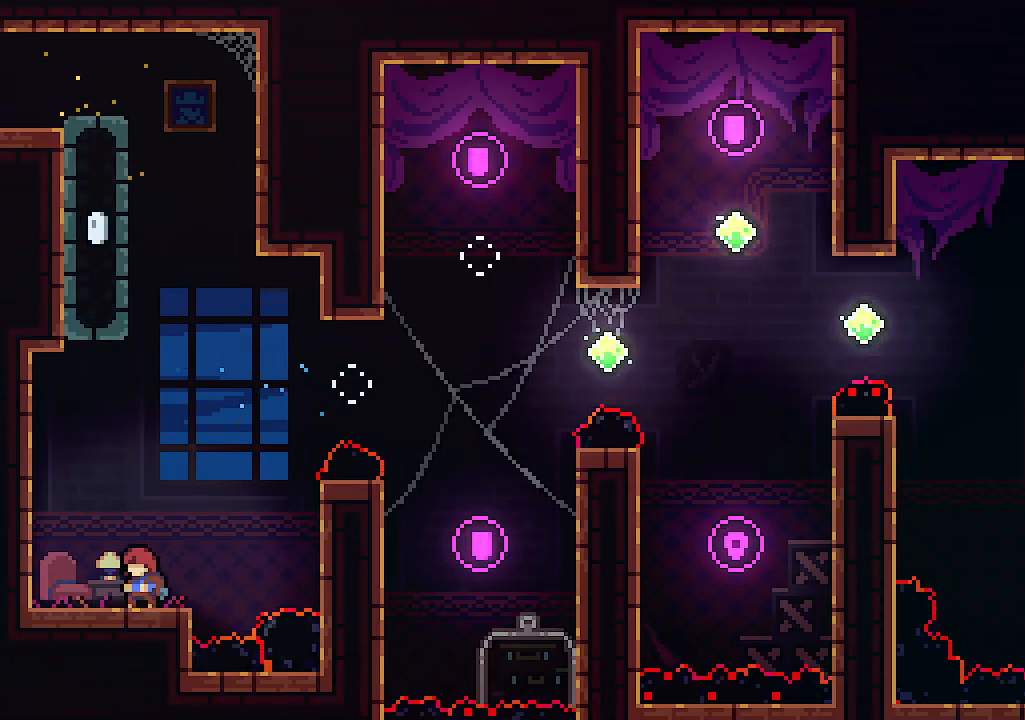
{"keys": ["up", "z"], "events": [[266, "up", "down"], [333, "z", "down"]]}
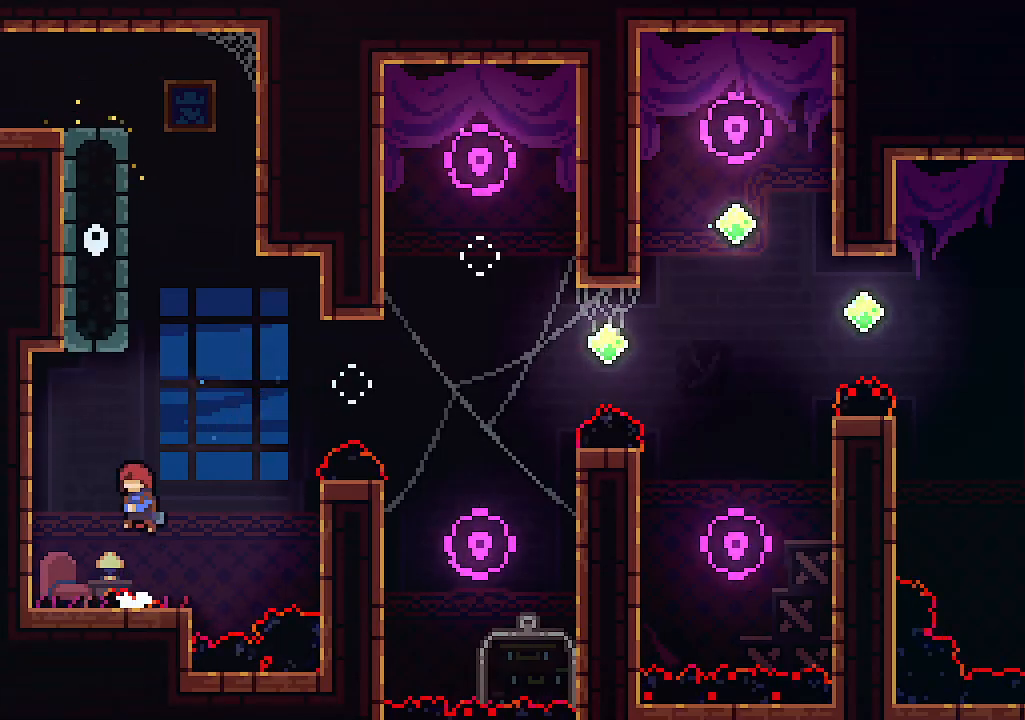
{"keys": ["left"], "events": [[133, "c", "down"], [233, "z", "up"], [366, "c", "up"], [400, "left", "down"], [466, "up", "up"]]}
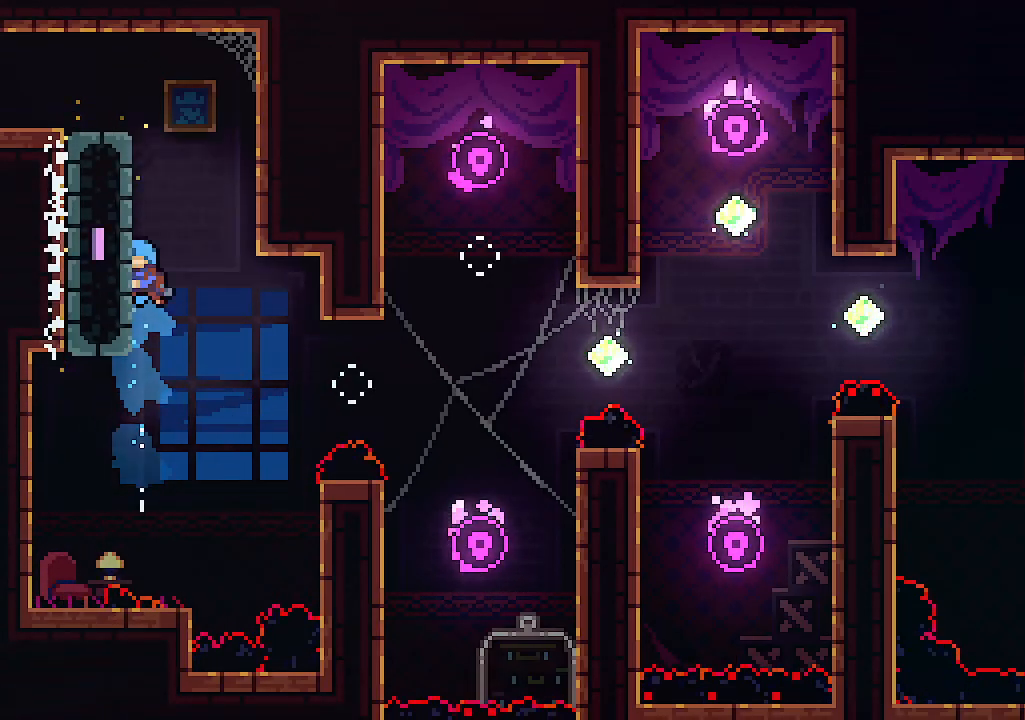
{"keys": ["left", "z"], "events": [[33, "z", "down"], [233, "z", "up"], [300, "z", "down"]]}
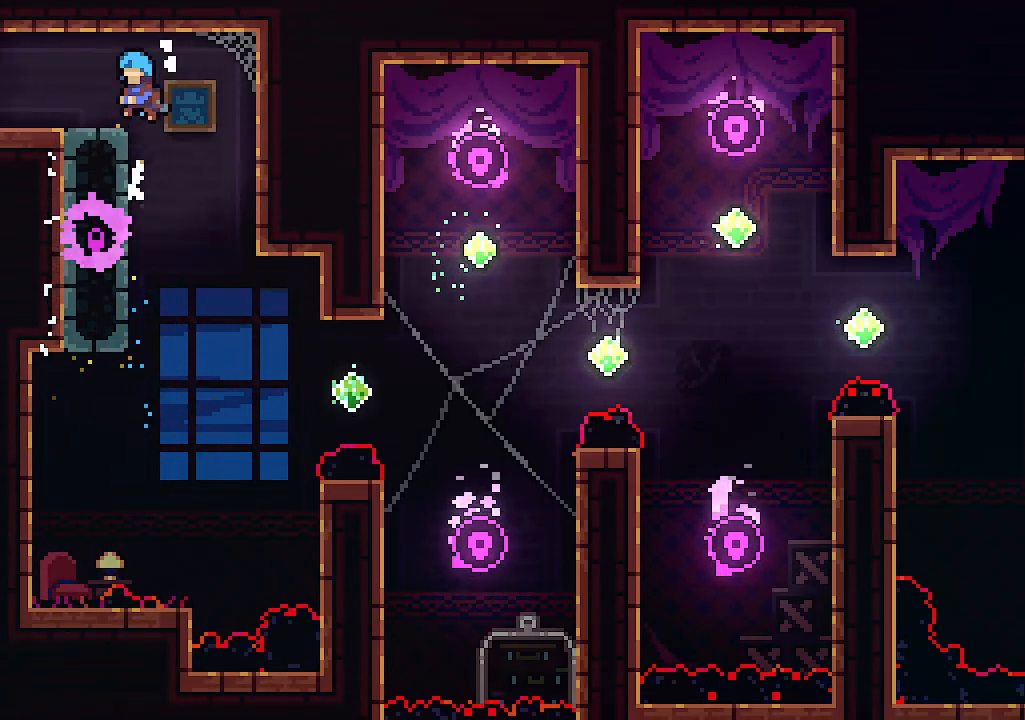
{"keys": [], "events": [[33, "z", "up"], [333, "left", "up"]]}
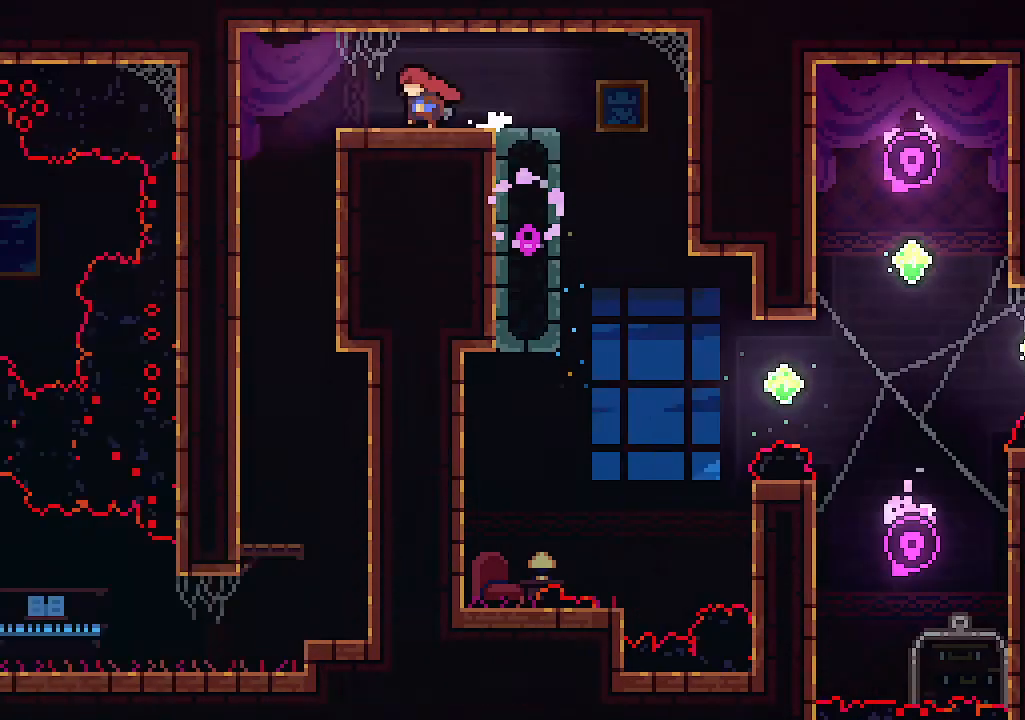
{"keys": [], "events": []}
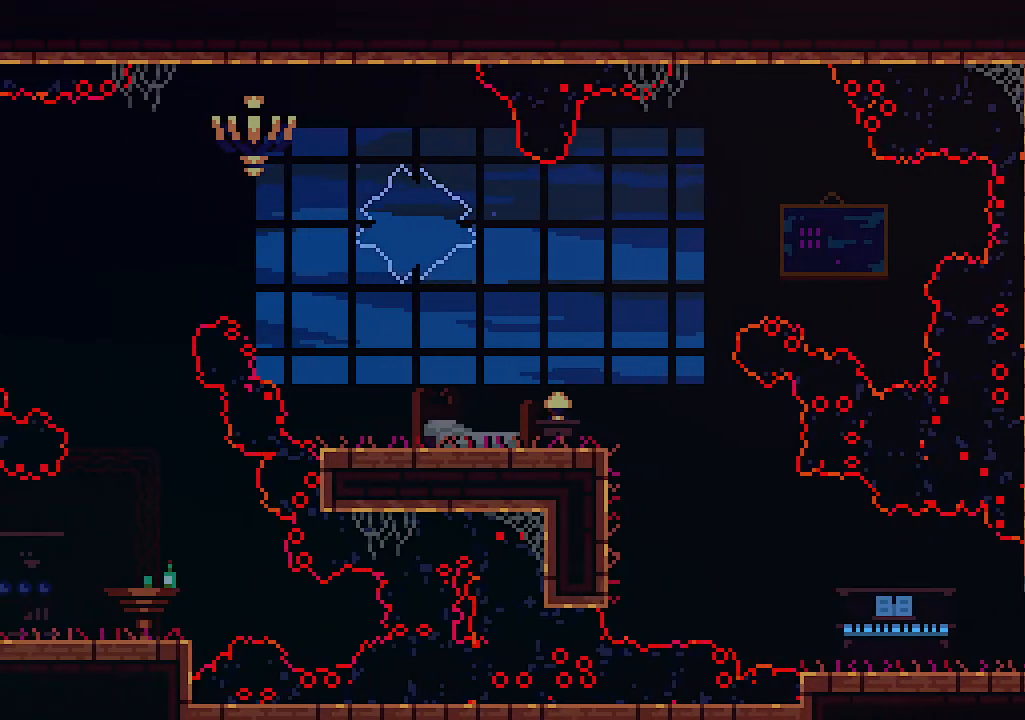
{"keys": [], "events": []}
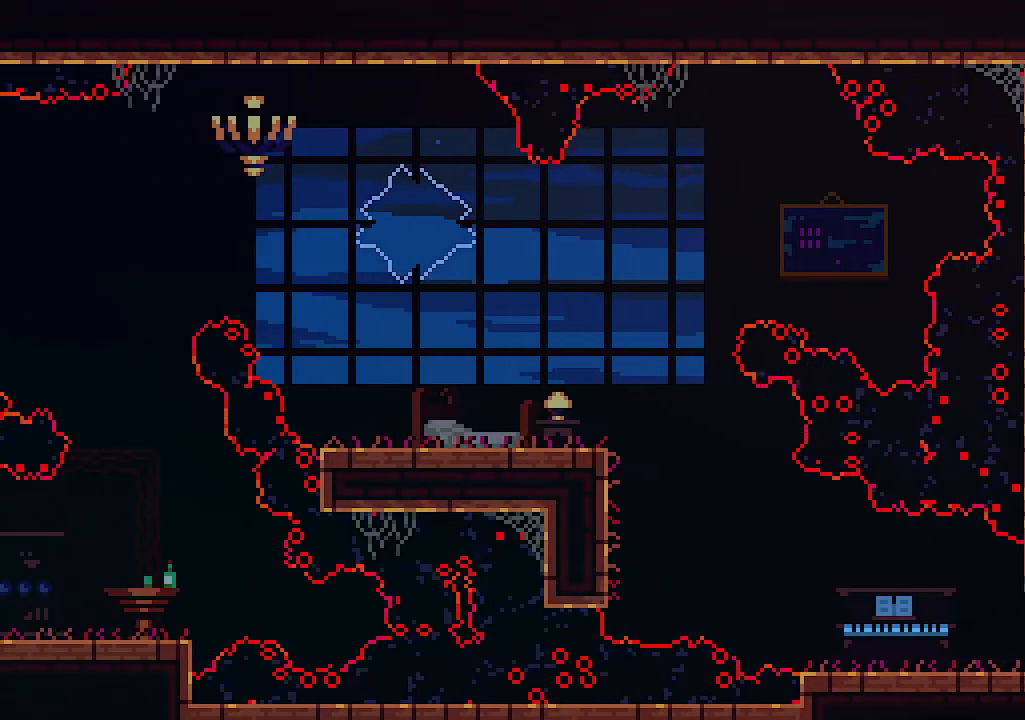
{"keys": ["left"], "events": [[266, "left", "down"]]}
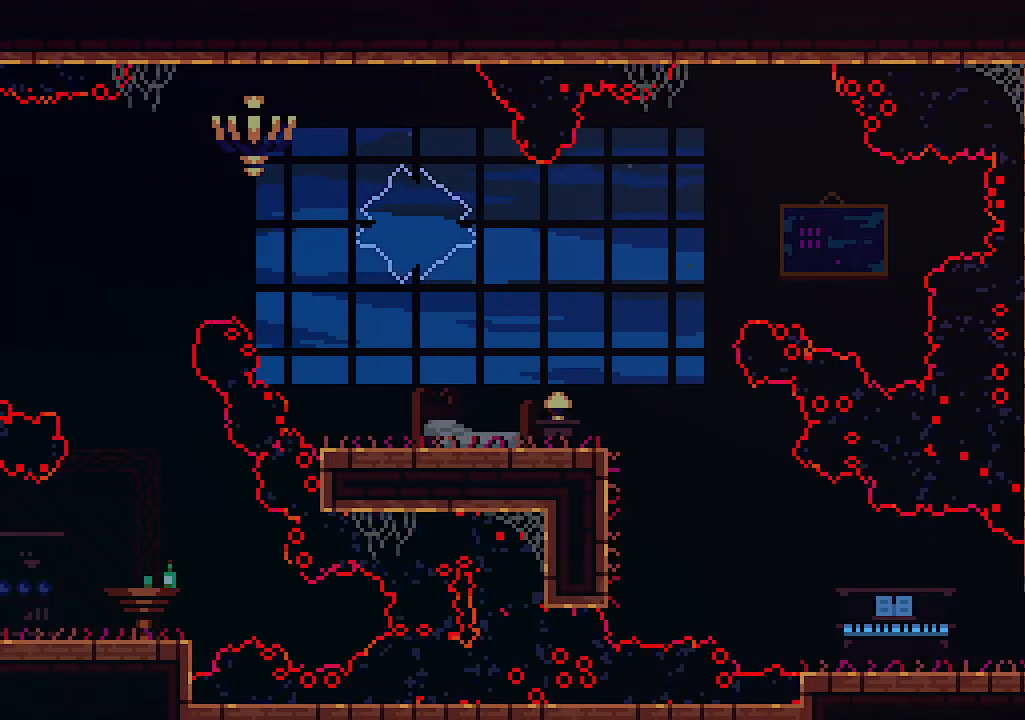
{"keys": [], "events": [[233, "left", "up"]]}
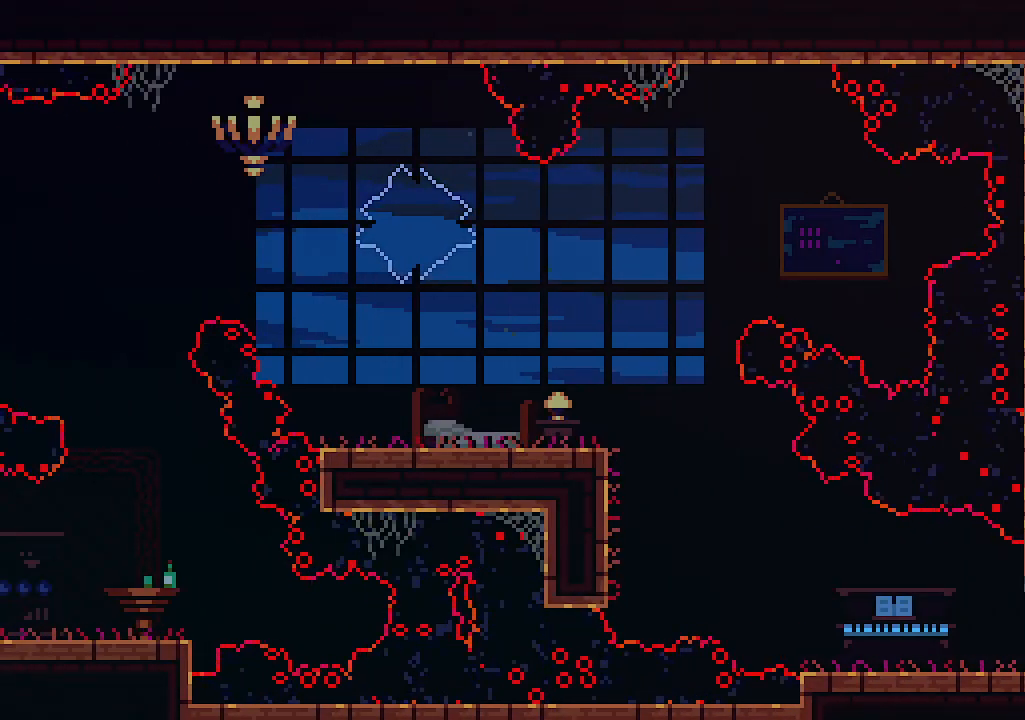
{"keys": ["right"], "events": [[433, "right", "down"]]}
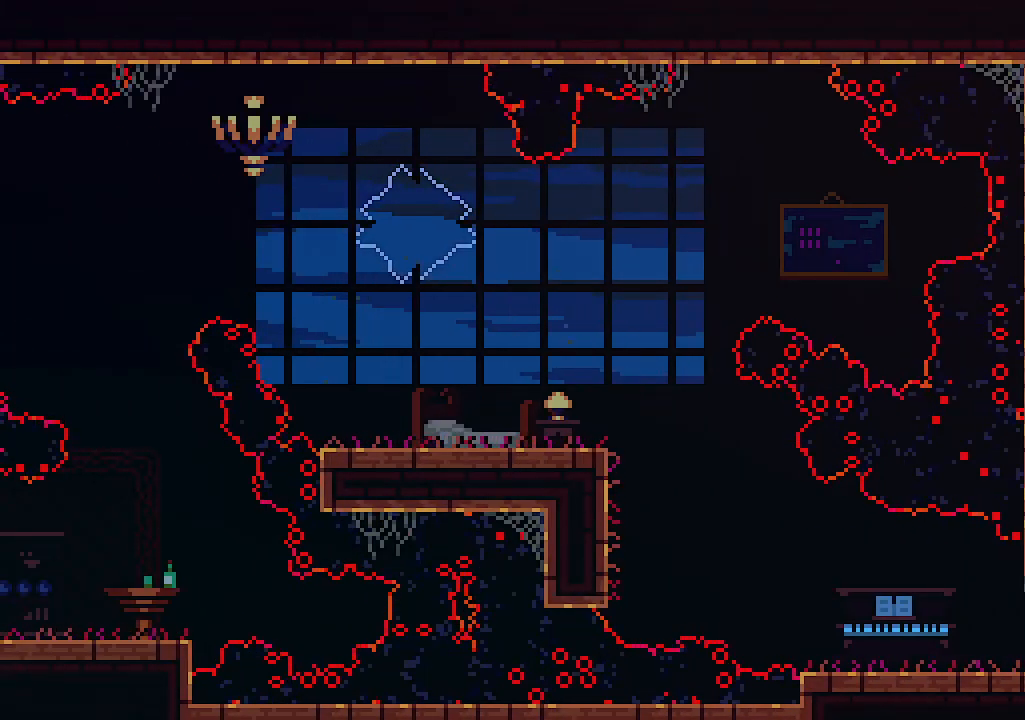
{"keys": ["left"], "events": [[200, "left", "down"], [200, "right", "up"]]}
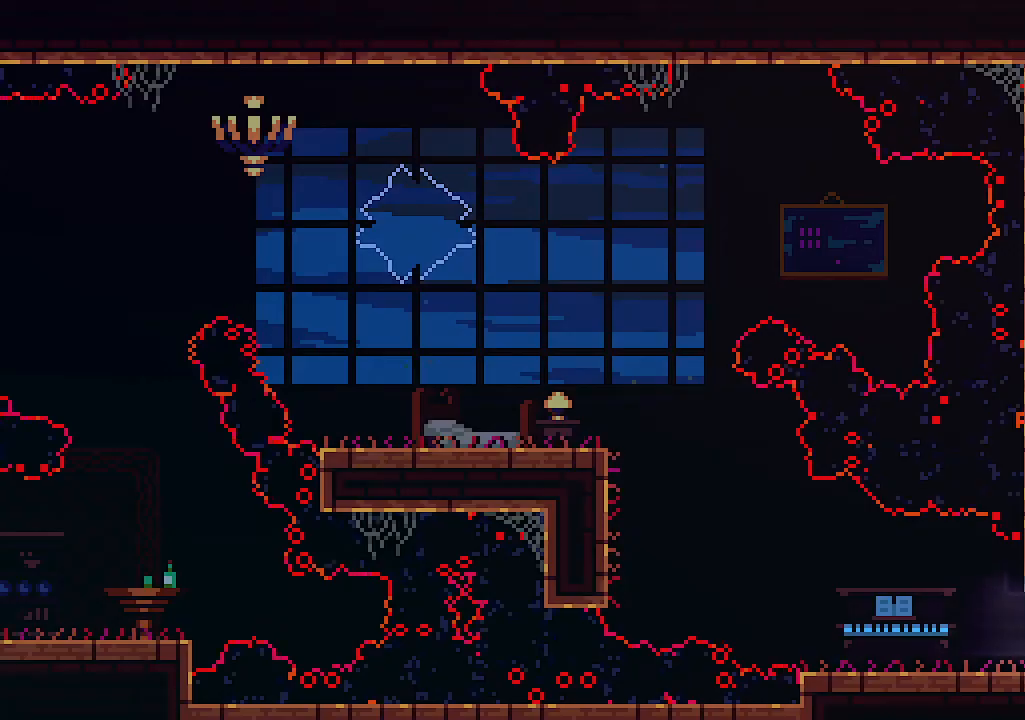
{"keys": ["left", "up", "z"], "events": [[66, "c", "down"], [233, "c", "up"], [400, "up", "down"], [466, "z", "down"]]}
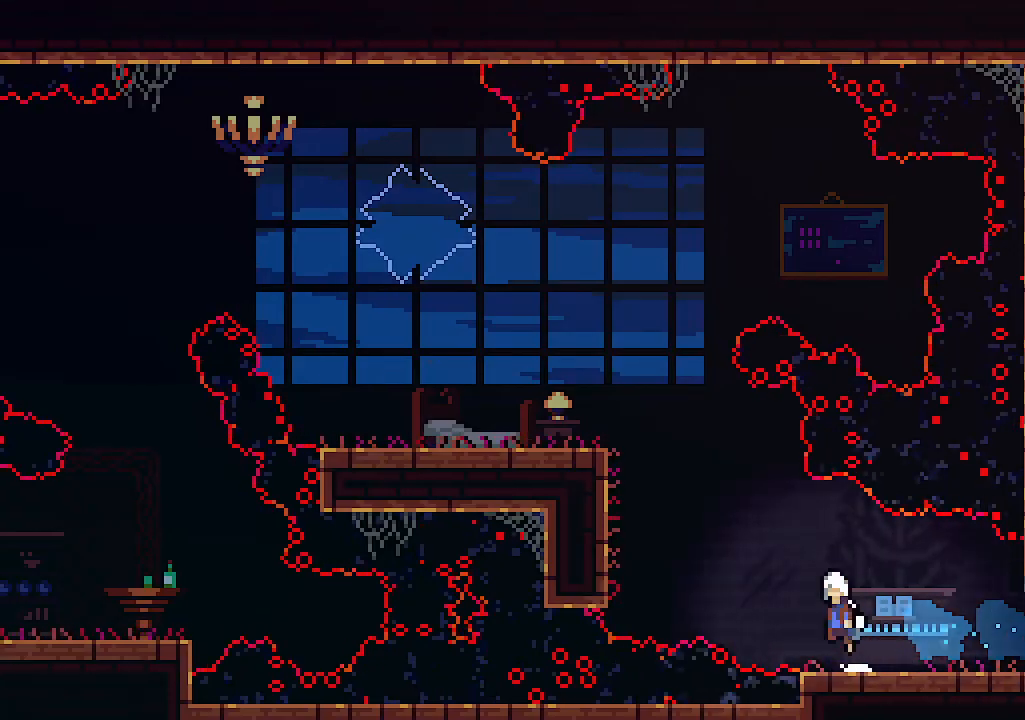
{"keys": ["left", "z"], "events": [[133, "c", "down"], [233, "z", "up"], [333, "c", "up"], [466, "z", "down"], [500, "up", "up"]]}
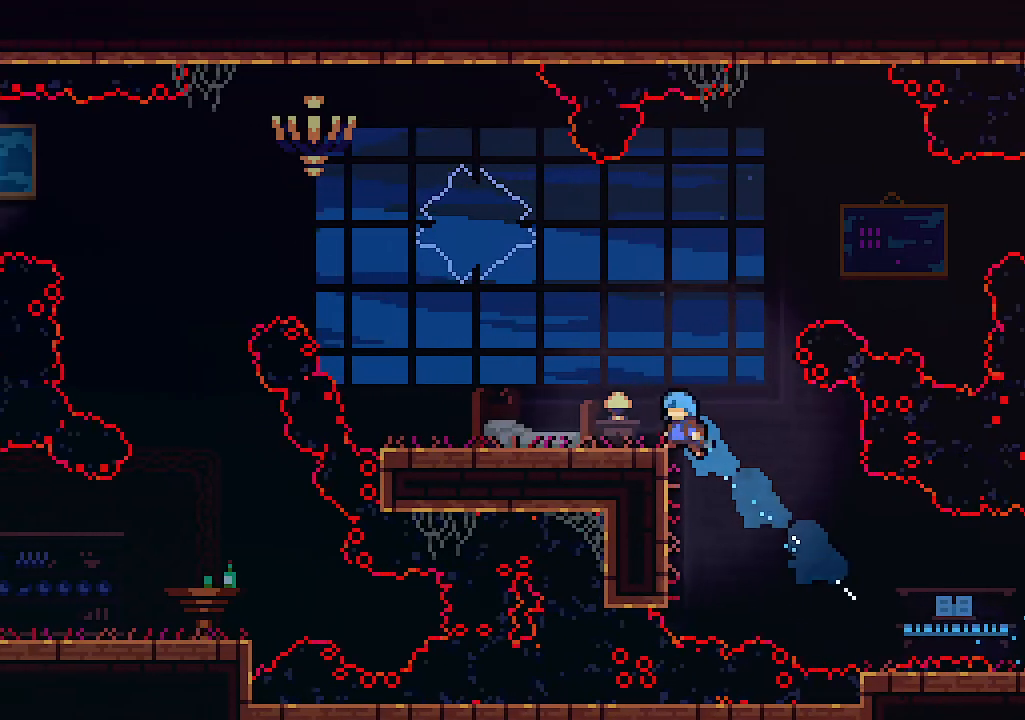
{"keys": ["left"], "events": [[200, "z", "up"]]}
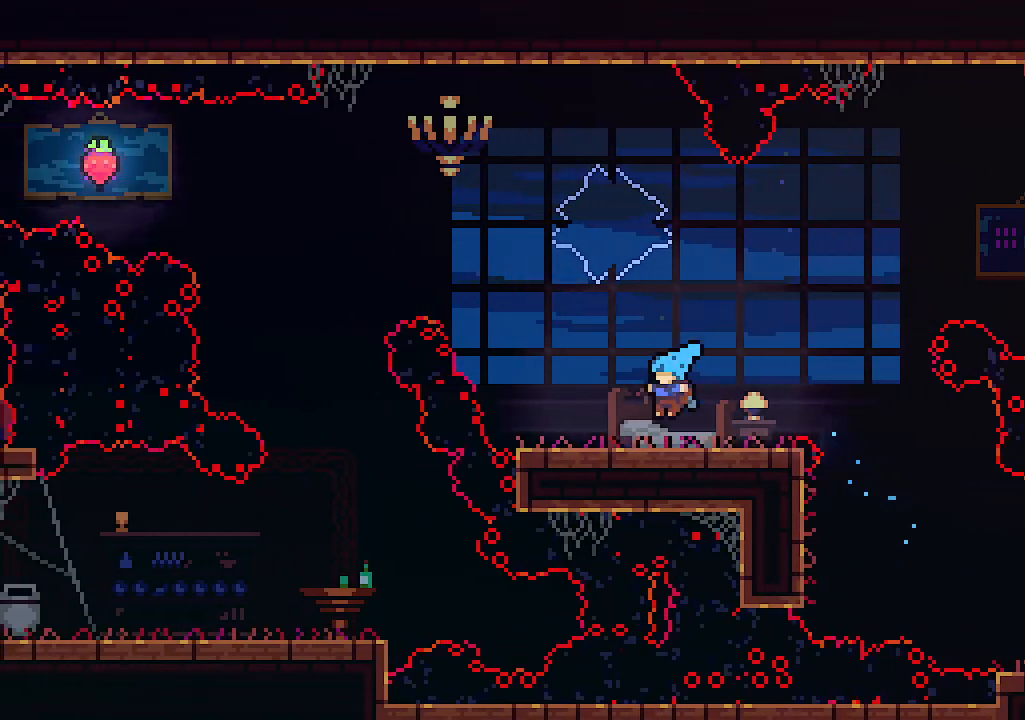
{"keys": ["left", "up", "z"], "events": [[166, "up", "down"], [166, "z", "down"]]}
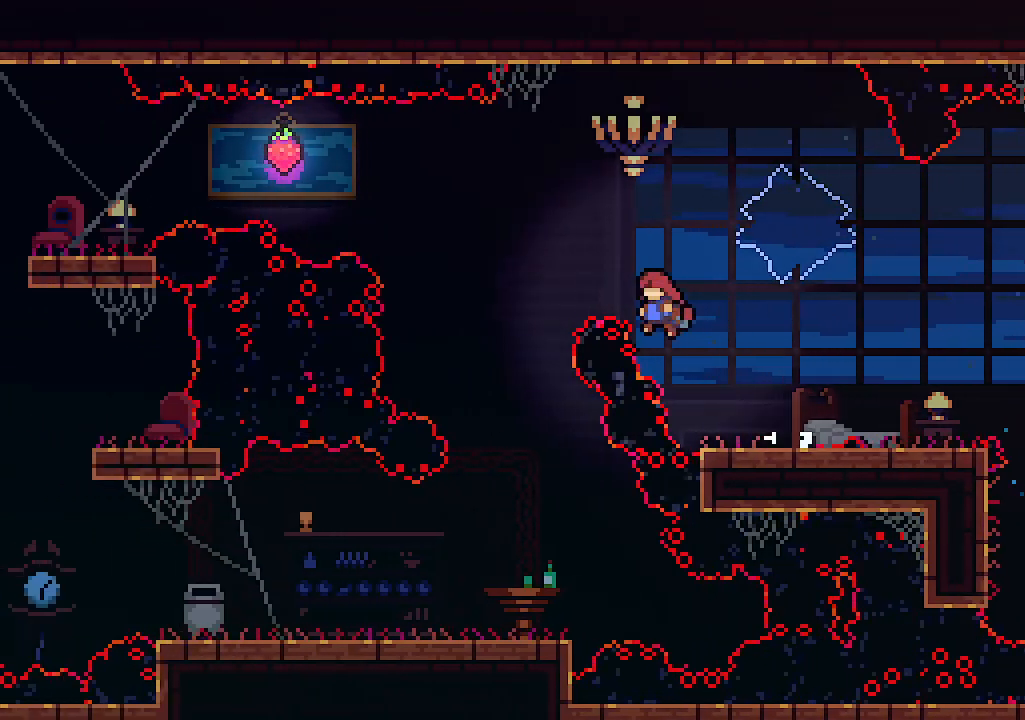
{"keys": ["left", "up"], "events": [[33, "c", "down"], [133, "z", "up"], [233, "c", "up"]]}
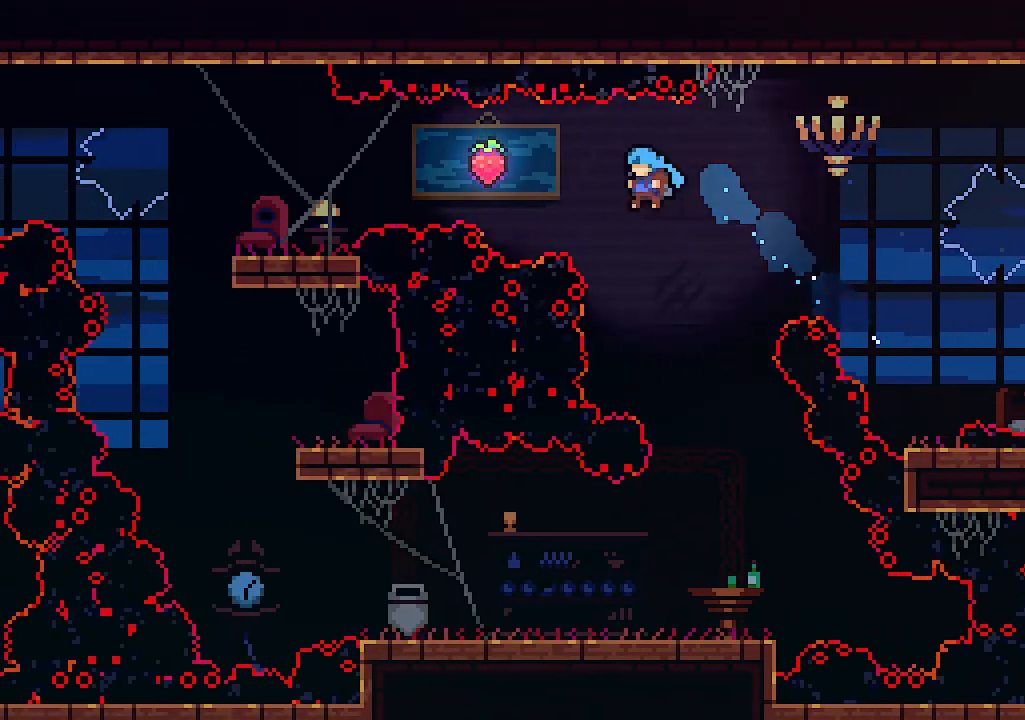
{"keys": [], "events": [[100, "left", "up"], [100, "right", "down"], [100, "up", "up"], [500, "right", "up"]]}
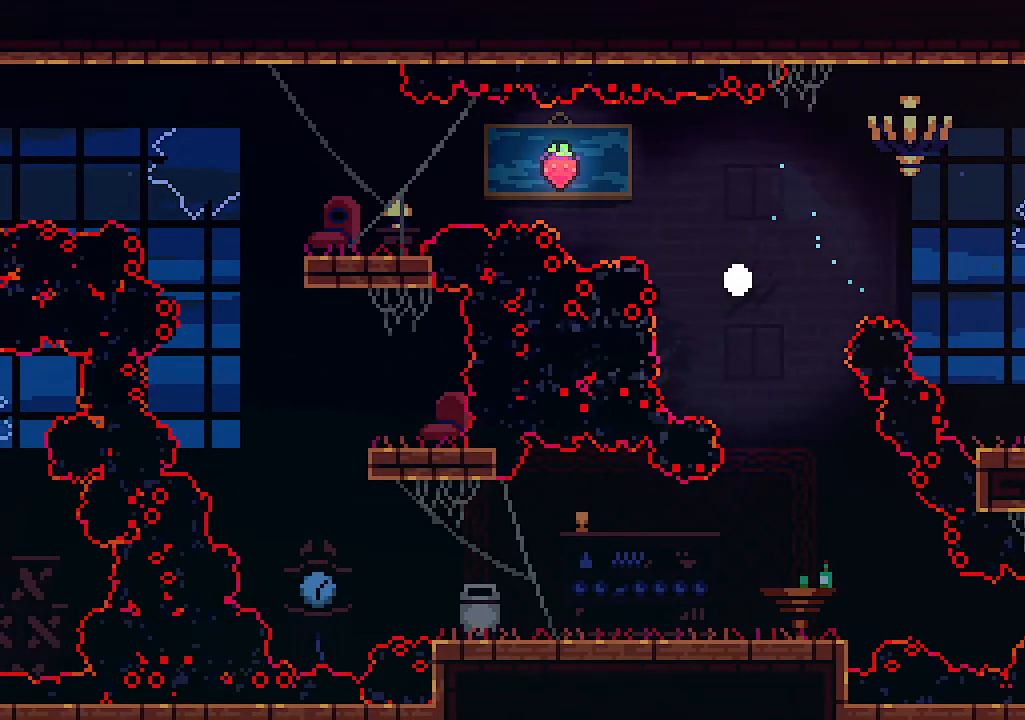
{"keys": [], "events": []}
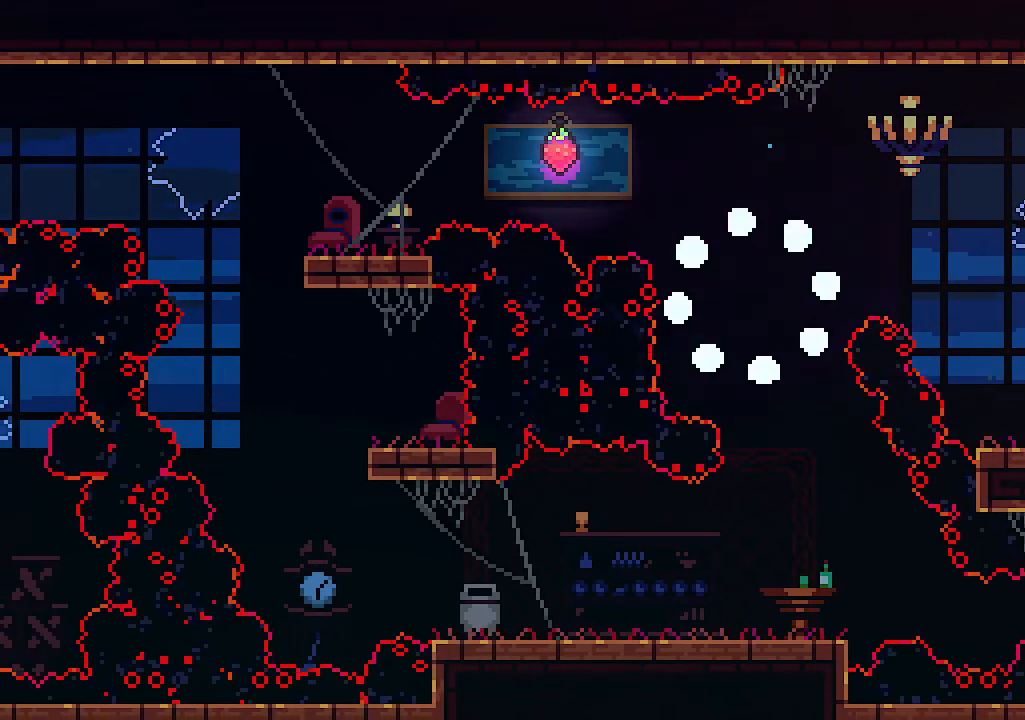
{"keys": [], "events": []}